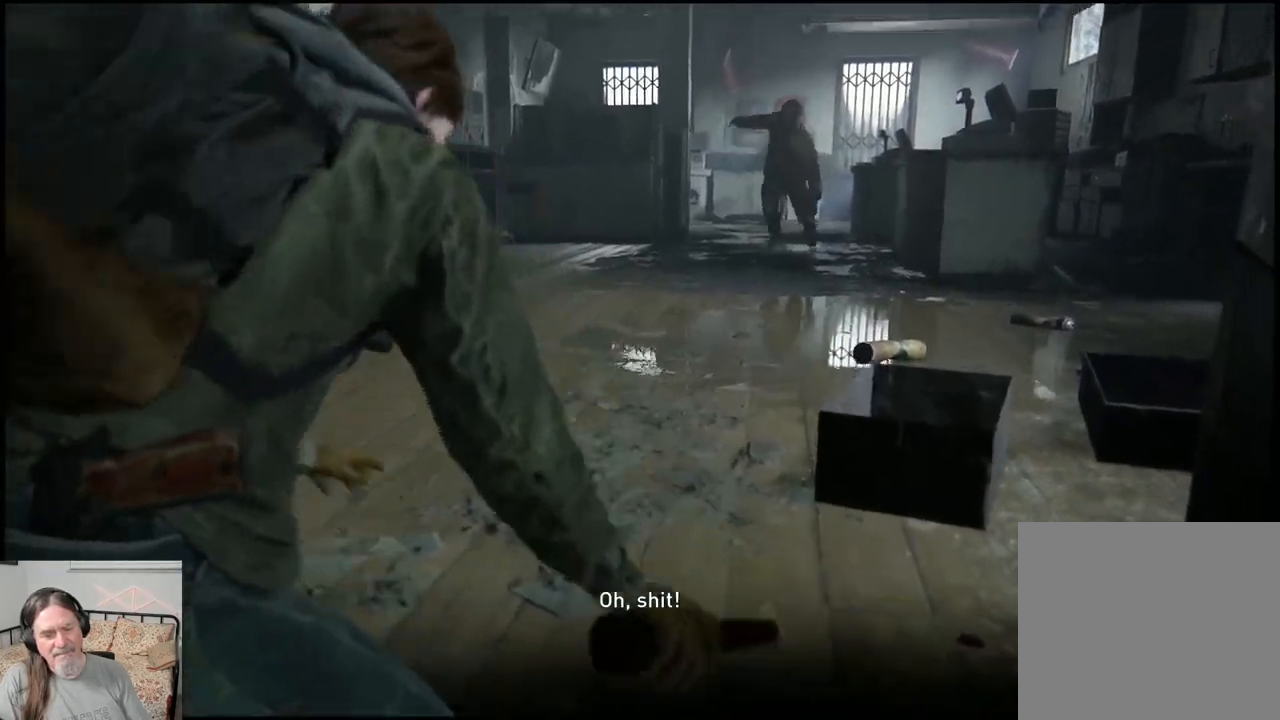
Gameplay with a controller (PlayStation layout); each line is a JSON object with the inputs held at the frame after it. "events" lists button and stick changes between this image and that frame as [ms after this image, input, new state], when the widget could be followed in between.
{"buttons": ["R2"], "left_stick": "center", "right_stick": "center", "events": []}
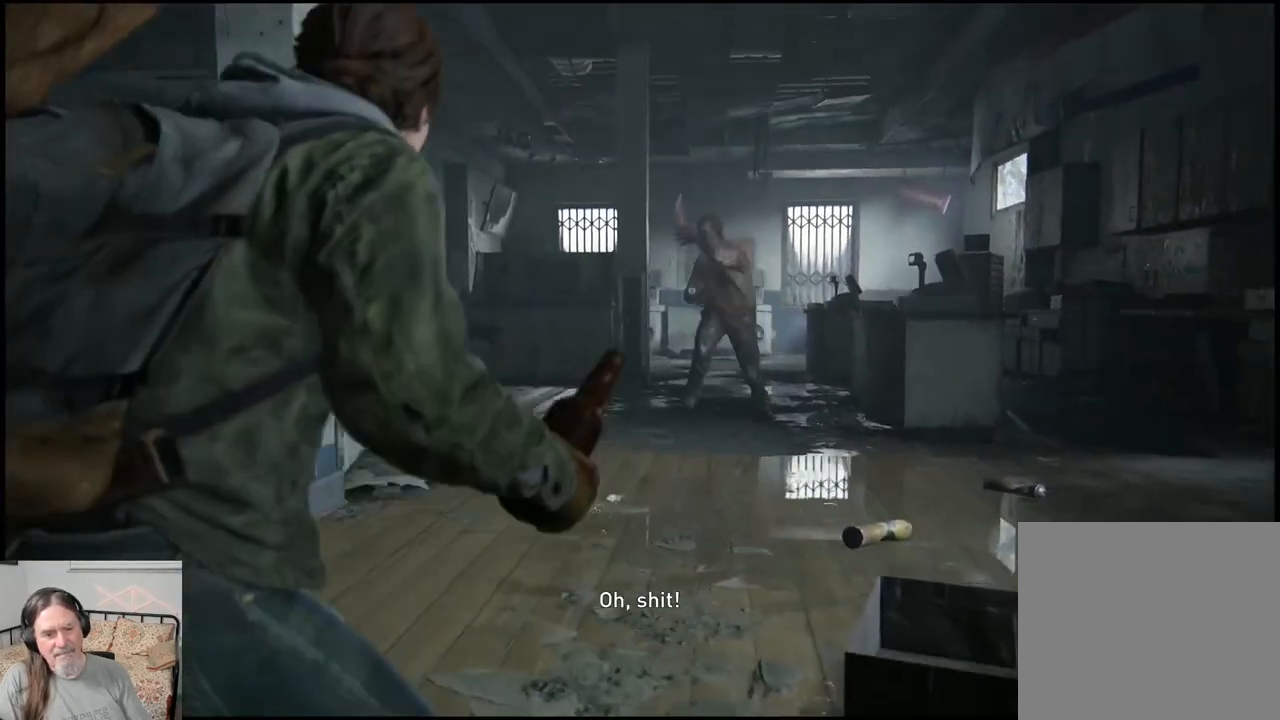
{"buttons": ["R2"], "left_stick": "center", "right_stick": "center", "events": []}
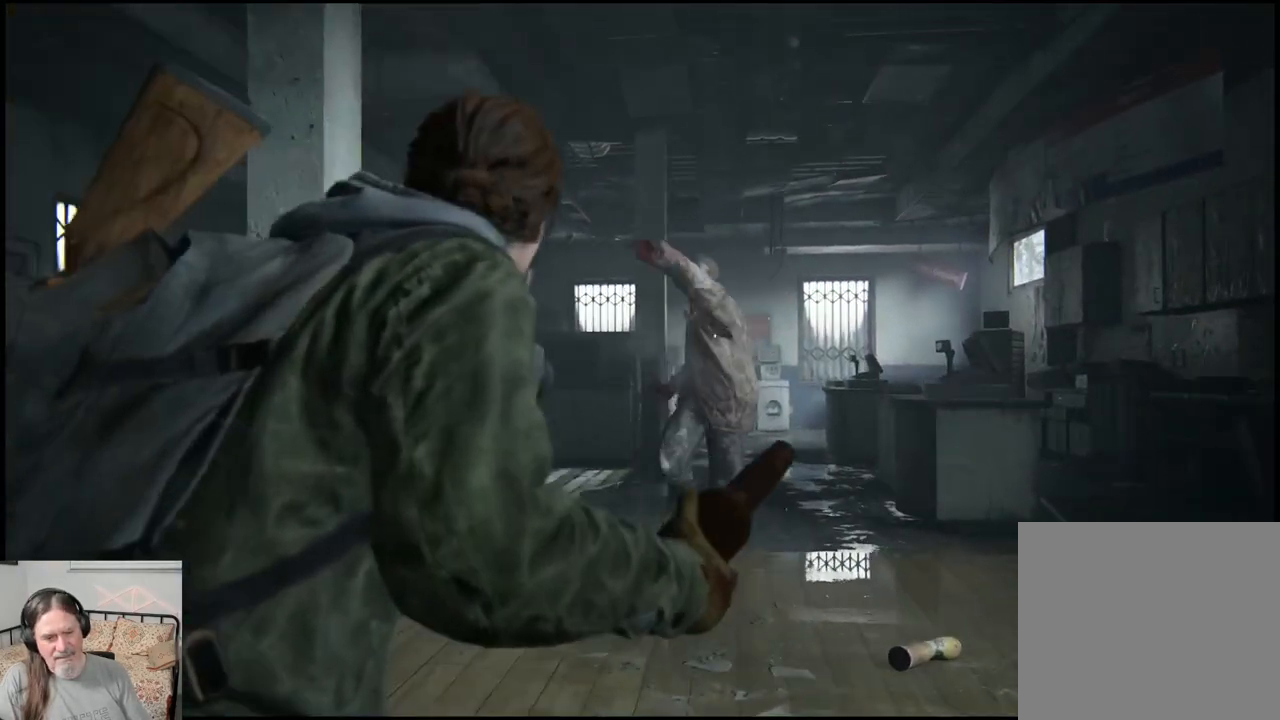
{"buttons": ["R2"], "left_stick": "center", "right_stick": "center", "events": []}
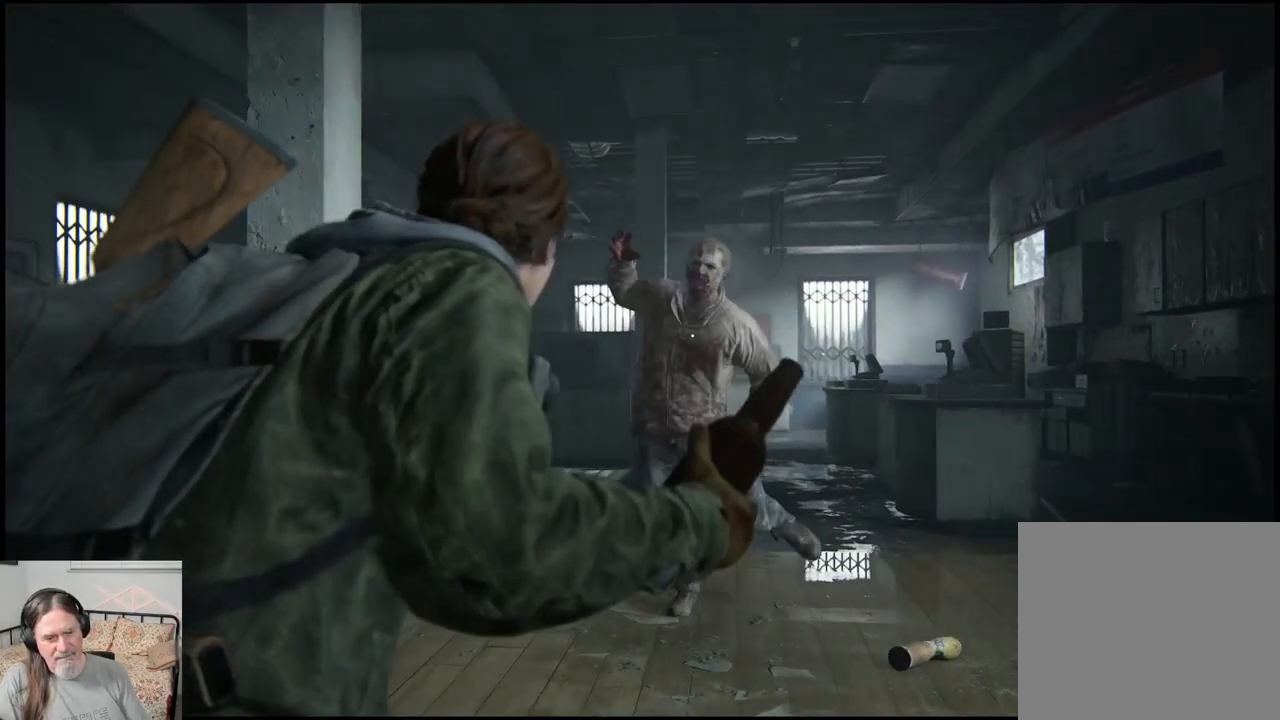
{"buttons": ["R2"], "left_stick": "center", "right_stick": "center", "events": []}
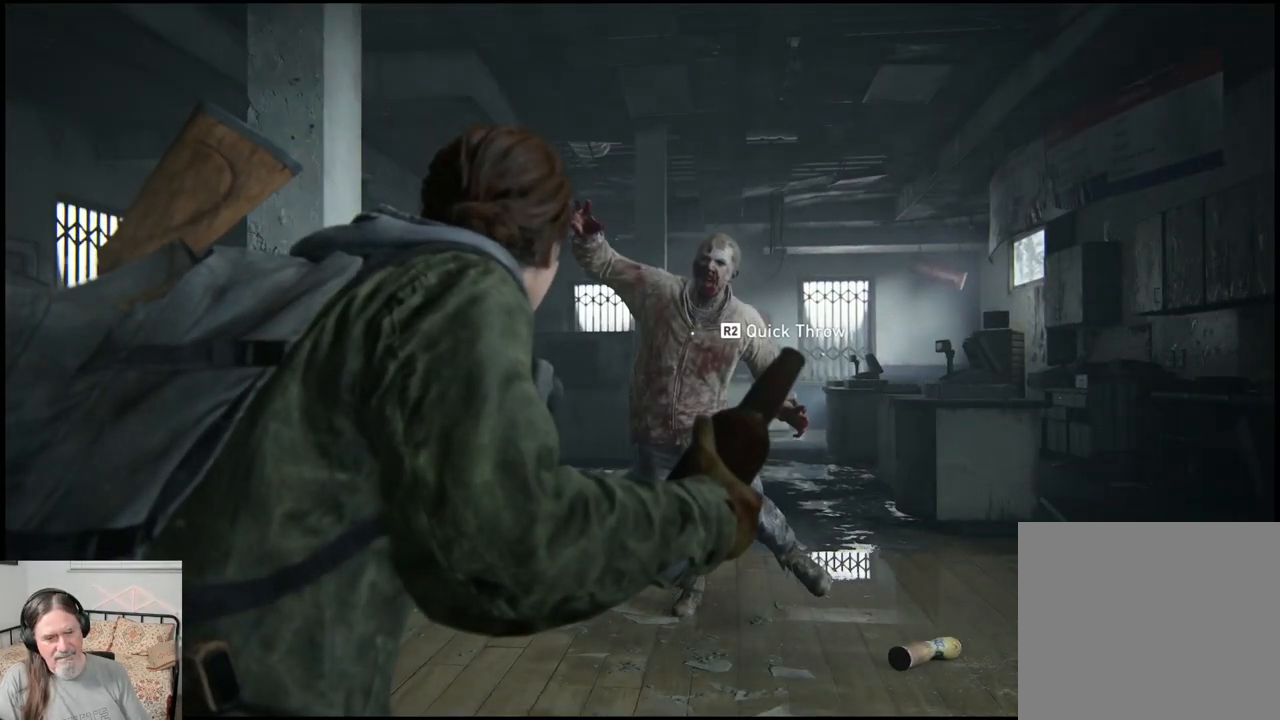
{"buttons": ["R2"], "left_stick": "center", "right_stick": "center", "events": [[33, "R2", "up"], [150, "R2", "down"]]}
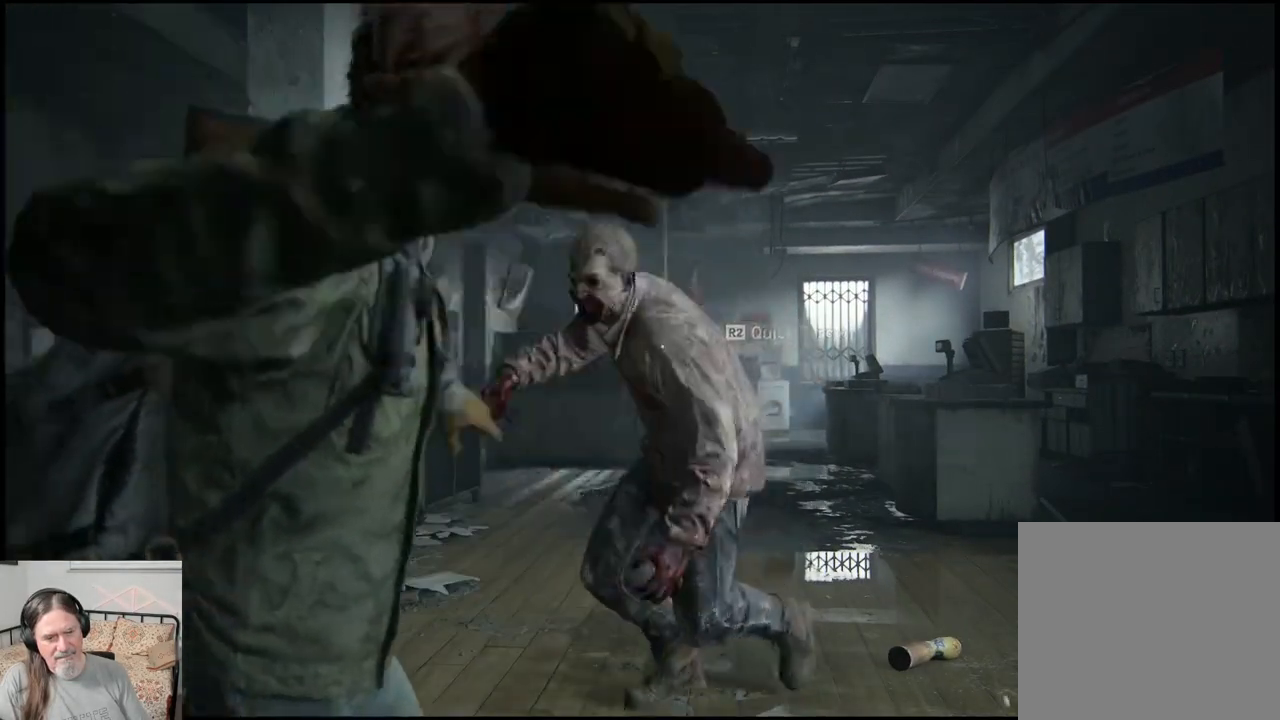
{"buttons": [], "left_stick": "center", "right_stick": "center", "events": [[333, "R2", "up"]]}
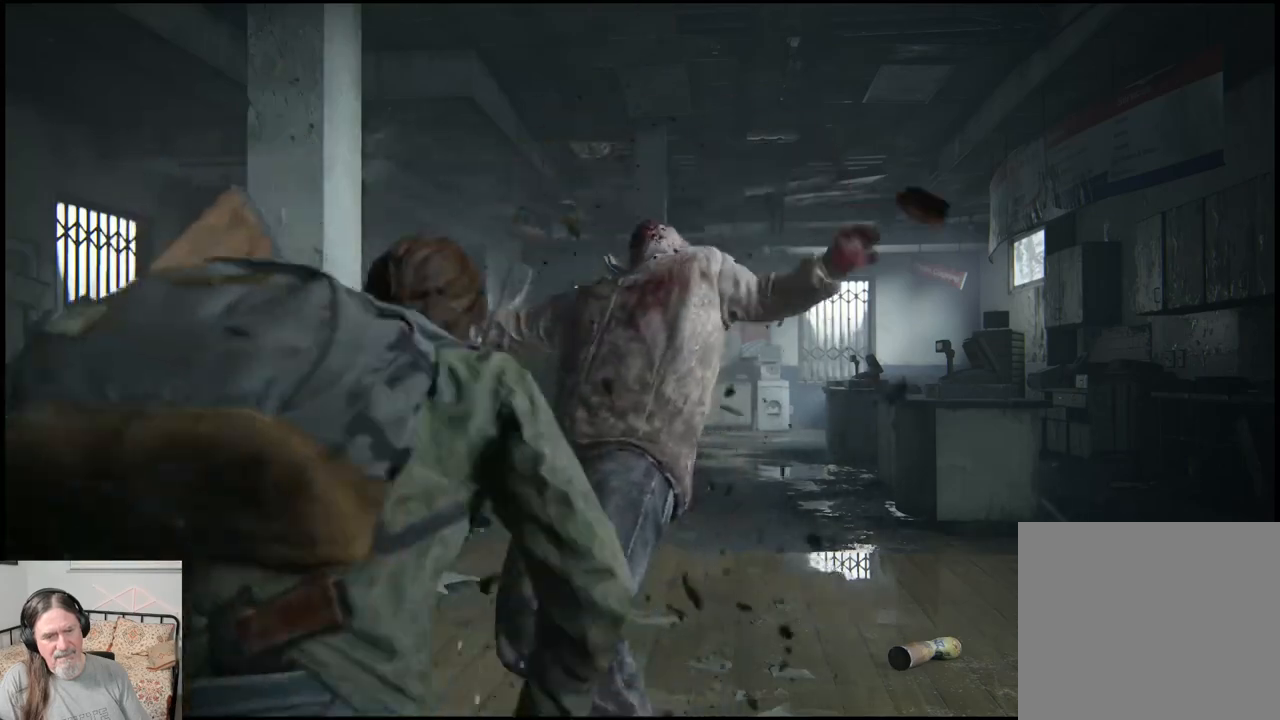
{"buttons": ["SQUARE"], "left_stick": "center", "right_stick": "center", "events": [[83, "SQUARE", "down"], [200, "SQUARE", "up"], [300, "SQUARE", "down"], [383, "SQUARE", "up"], [467, "SQUARE", "down"]]}
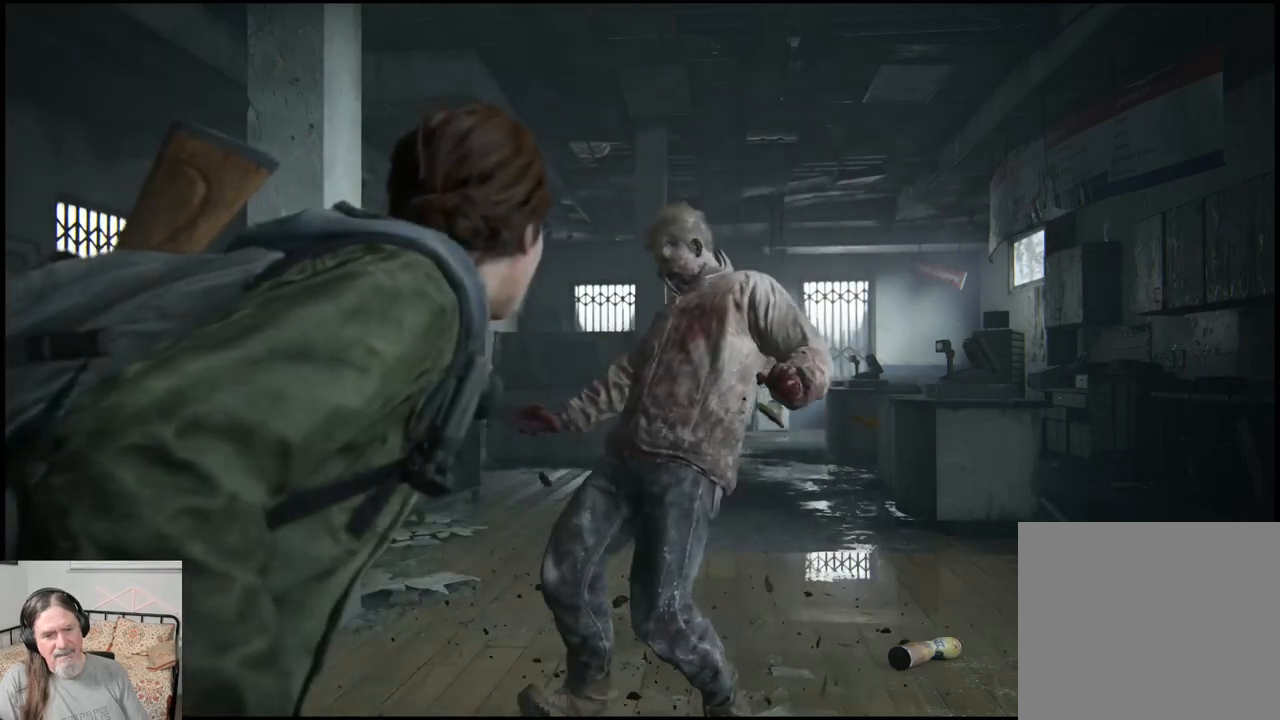
{"buttons": ["SQUARE"], "left_stick": "center", "right_stick": "center", "events": [[67, "SQUARE", "up"], [133, "SQUARE", "down"], [233, "SQUARE", "up"], [300, "SQUARE", "down"], [400, "SQUARE", "up"], [450, "SQUARE", "down"]]}
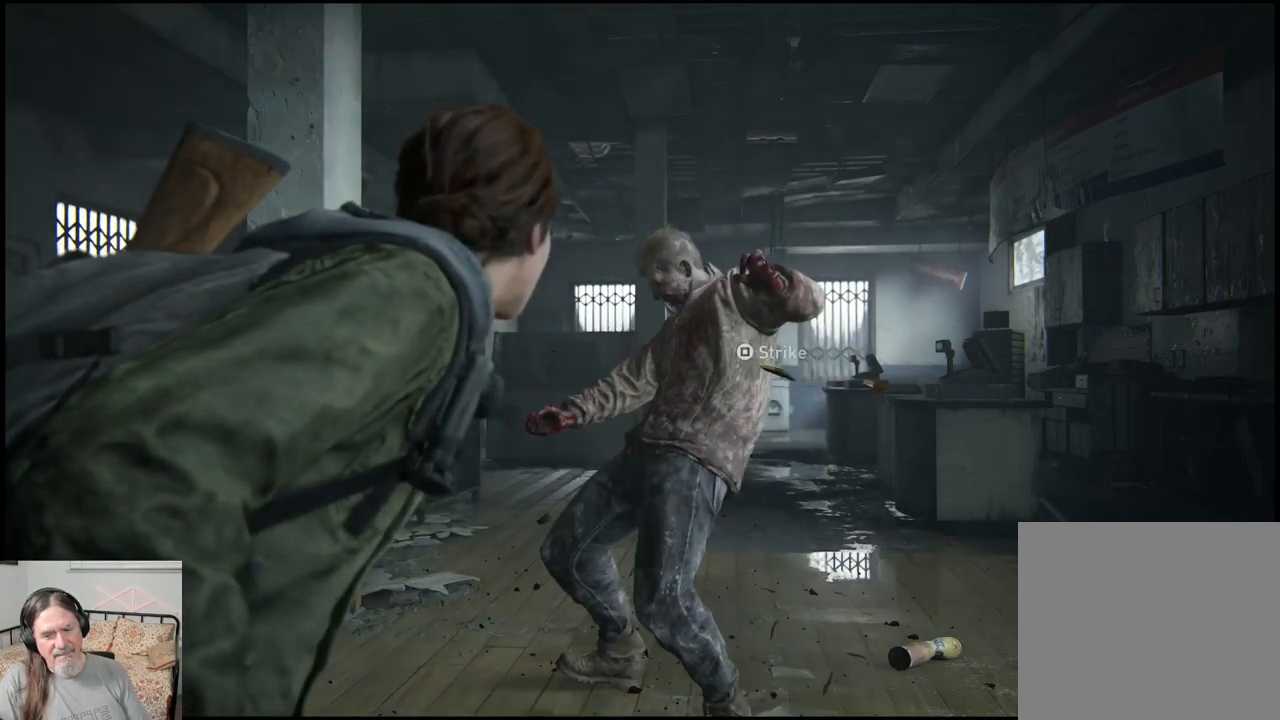
{"buttons": ["SQUARE"], "left_stick": "center", "right_stick": "center", "events": [[50, "SQUARE", "up"], [133, "SQUARE", "down"], [217, "SQUARE", "up"], [300, "SQUARE", "down"], [383, "SQUARE", "up"], [467, "SQUARE", "down"]]}
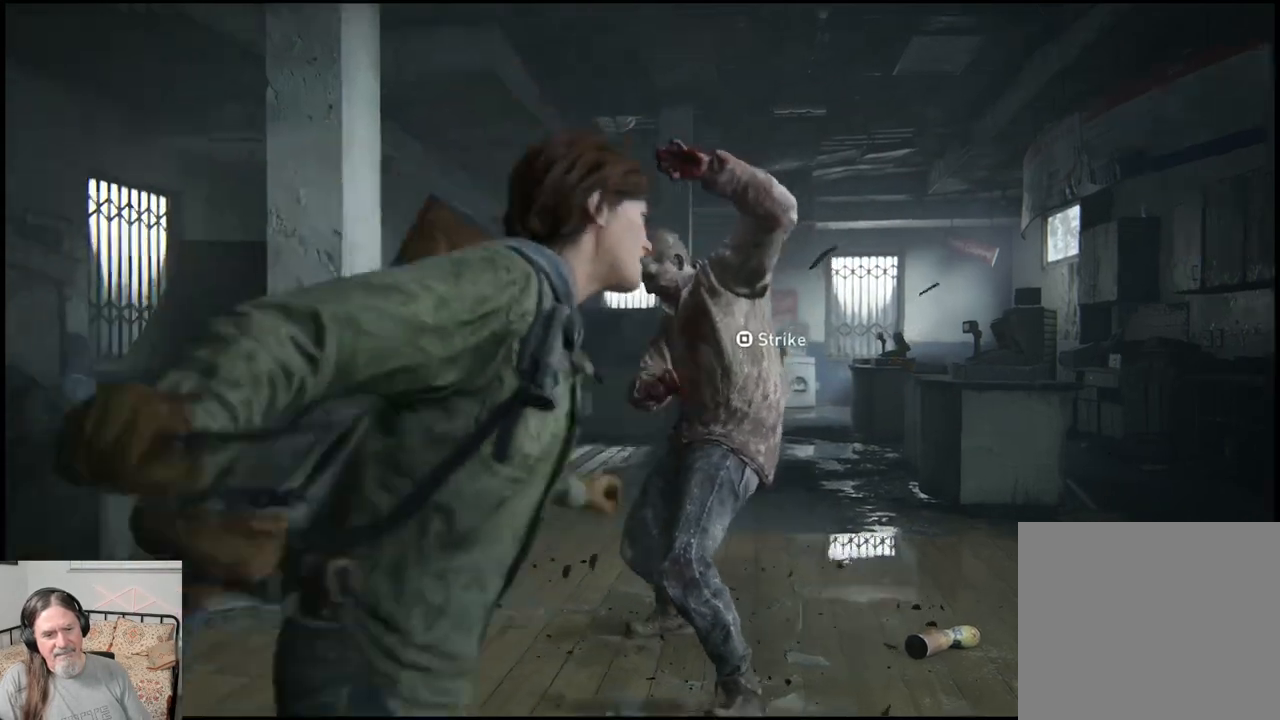
{"buttons": [], "left_stick": "center", "right_stick": "center", "events": [[67, "SQUARE", "up"], [133, "SQUARE", "down"], [267, "SQUARE", "up"]]}
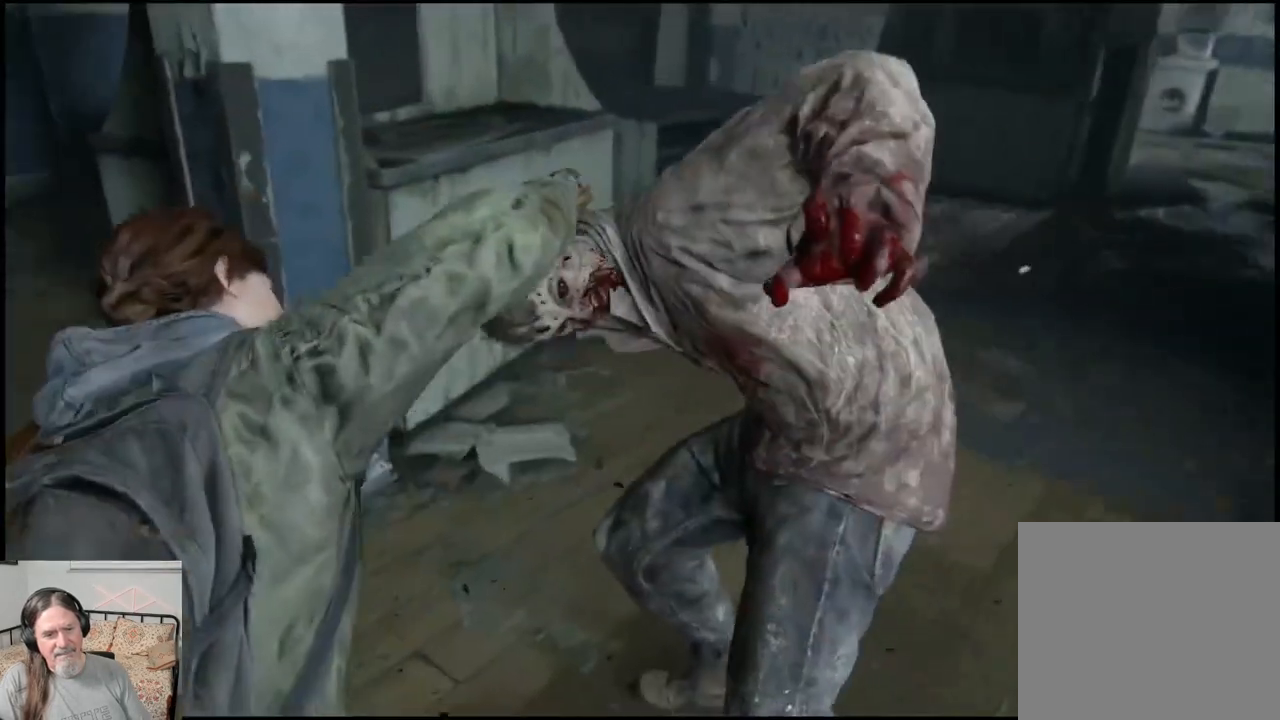
{"buttons": [], "left_stick": "center", "right_stick": "center", "events": []}
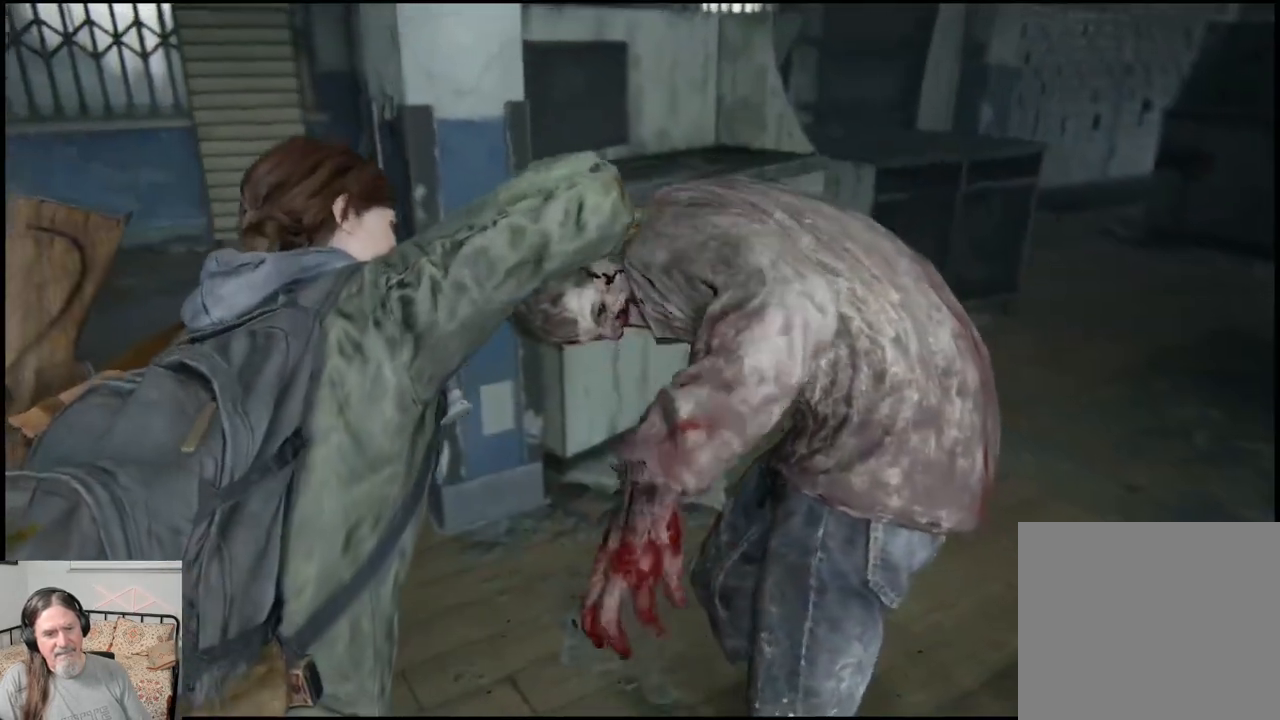
{"buttons": [], "left_stick": "right", "right_stick": "right", "events": [[217, "right_stick", "right"], [467, "left_stick", "right"]]}
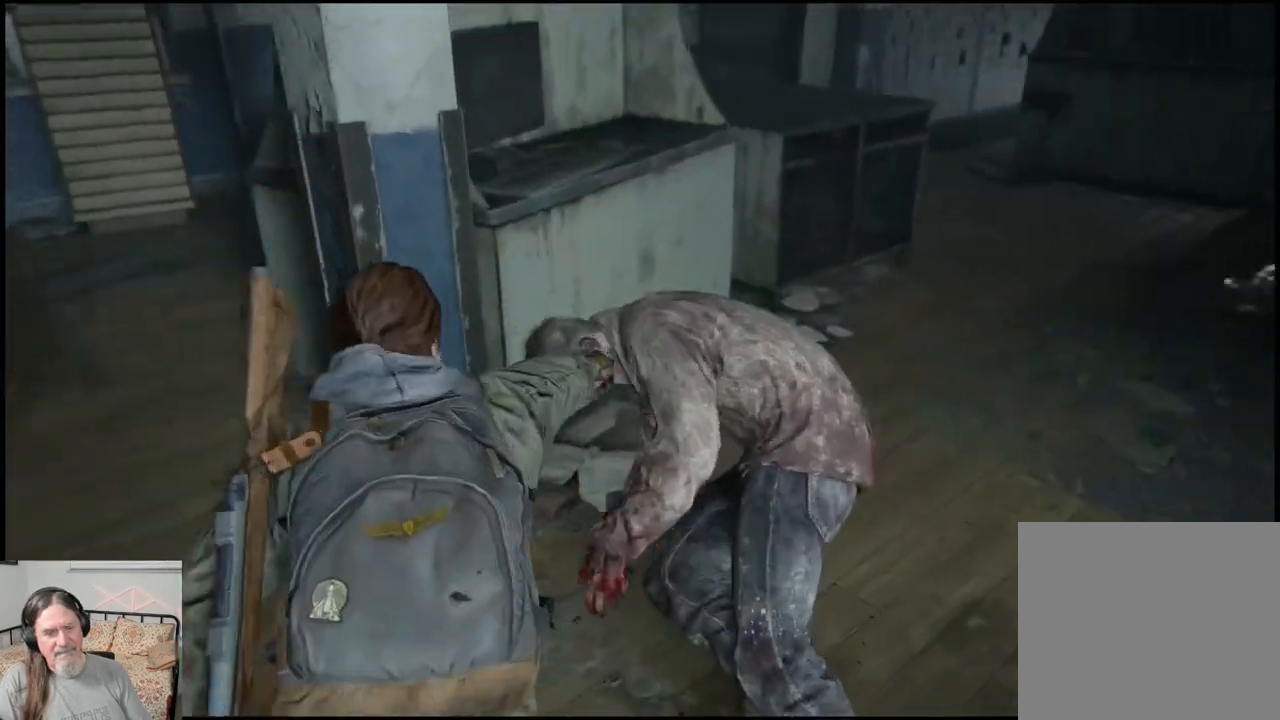
{"buttons": [], "left_stick": "right", "right_stick": "right", "events": []}
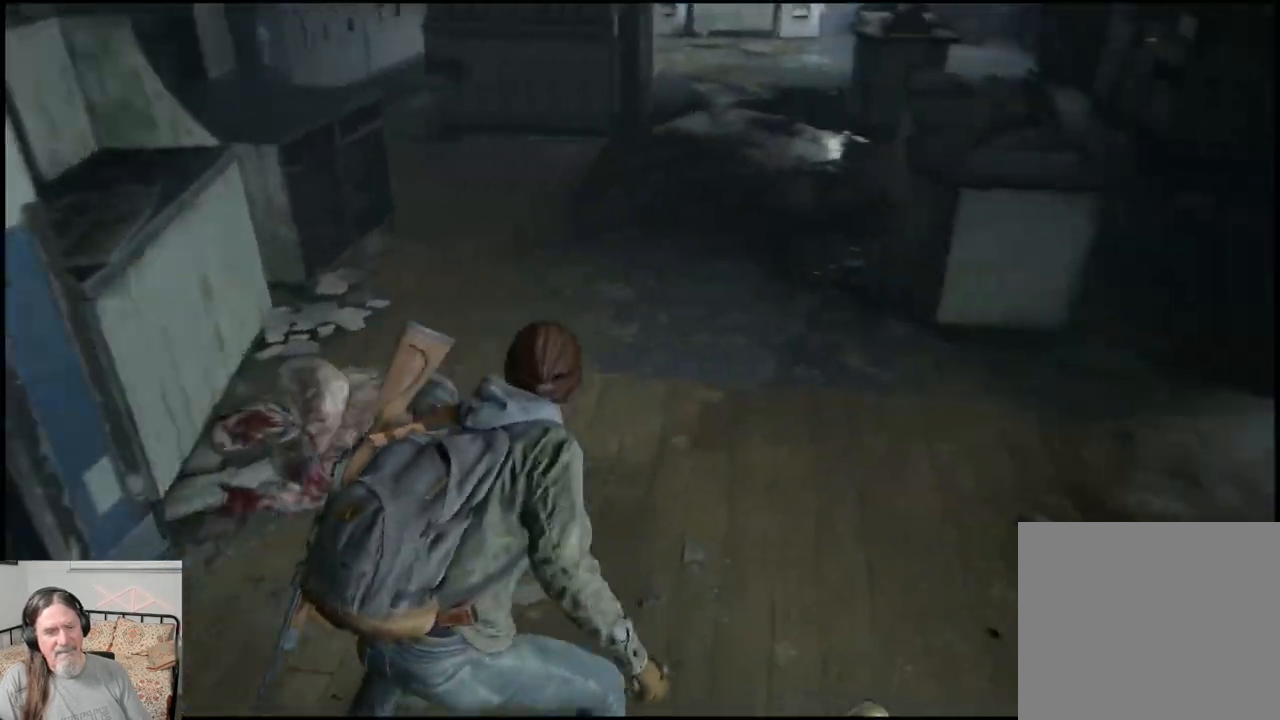
{"buttons": ["L1"], "left_stick": "up-right", "right_stick": "right", "events": [[33, "L1", "down"], [450, "left_stick", "up-right"]]}
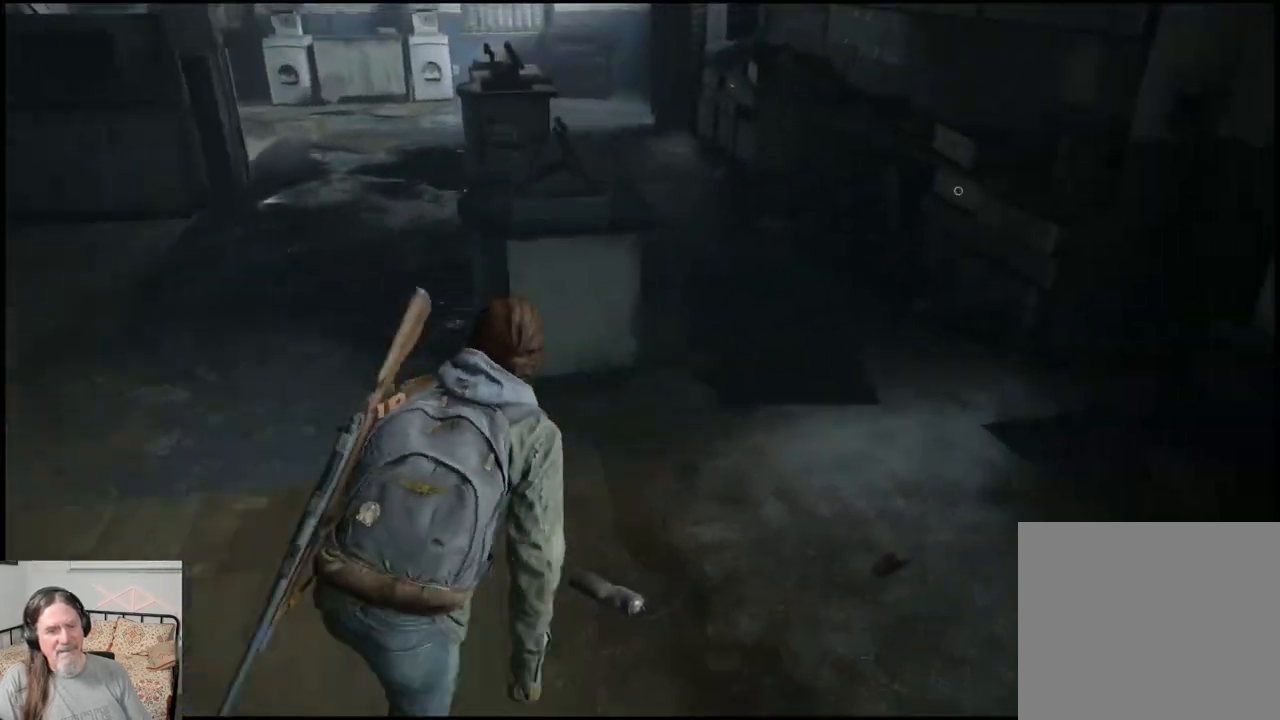
{"buttons": ["L1"], "left_stick": "up", "right_stick": "center", "events": [[150, "right_stick", "center"], [367, "left_stick", "up"]]}
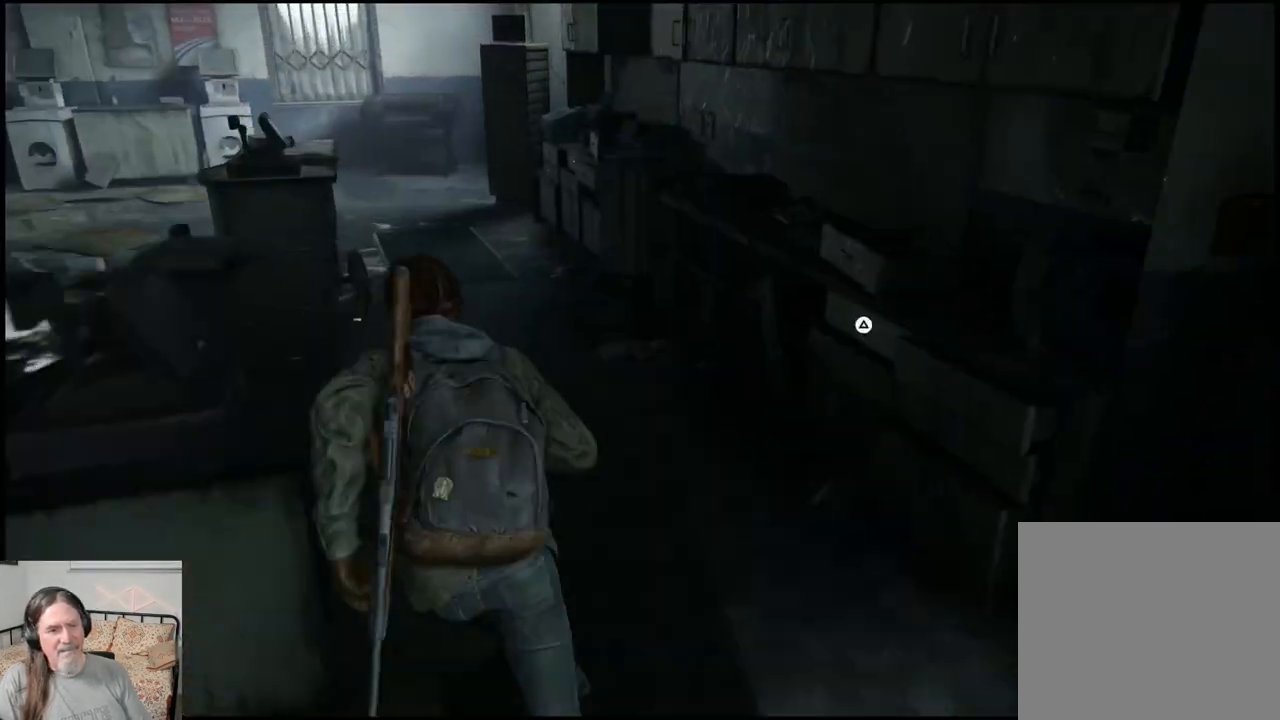
{"buttons": ["L1"], "left_stick": "up", "right_stick": "right", "events": [[233, "right_stick", "right"]]}
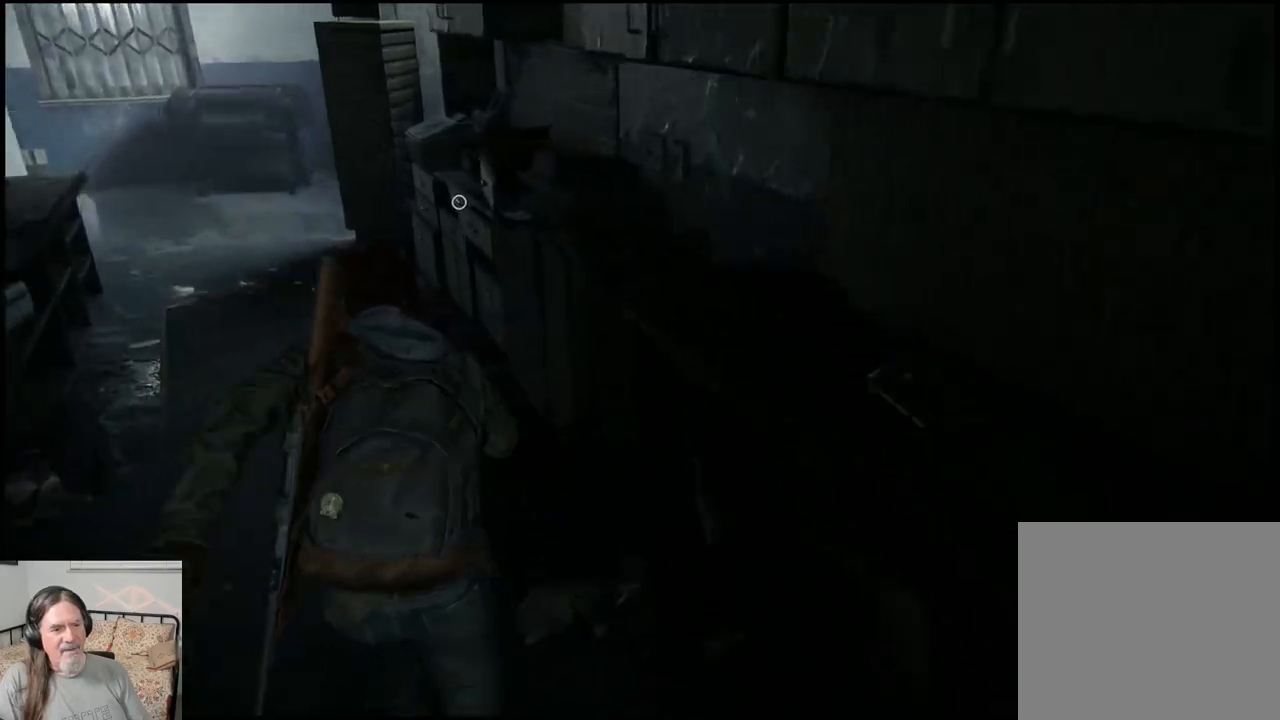
{"buttons": ["TRIANGLE"], "left_stick": "up", "right_stick": "center", "events": [[83, "L1", "up"], [150, "right_stick", "center"], [500, "TRIANGLE", "down"]]}
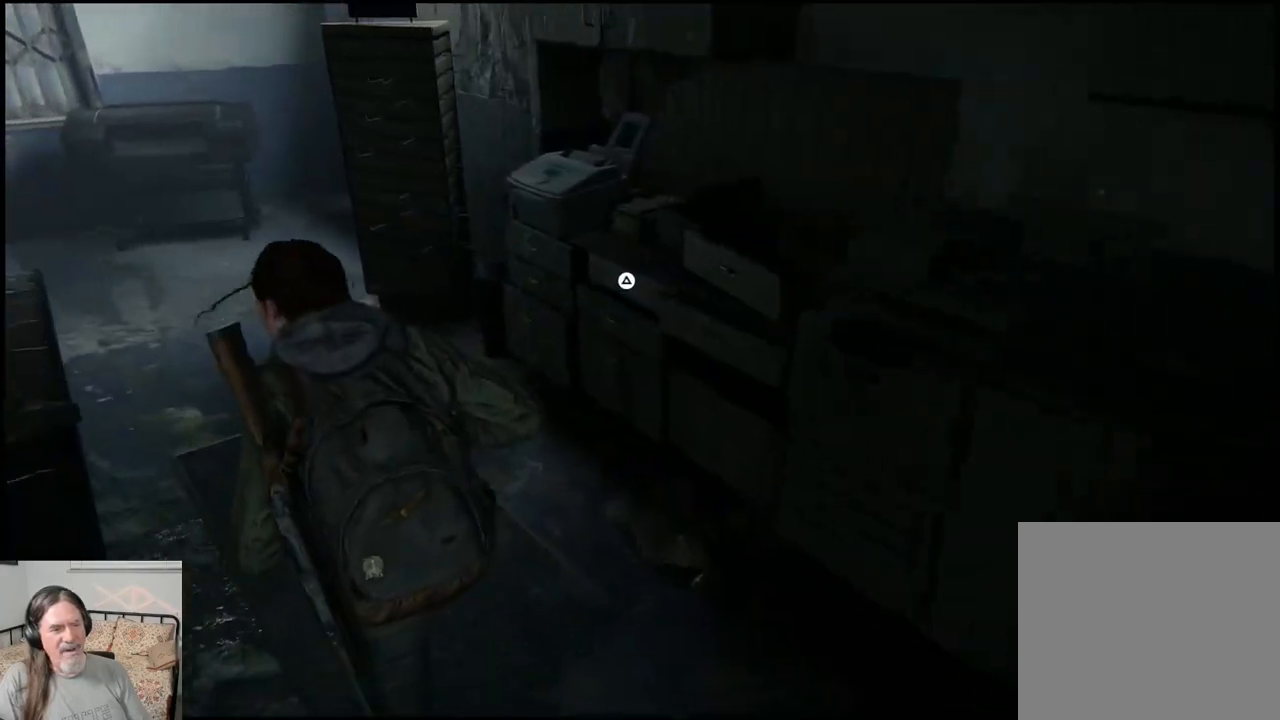
{"buttons": [], "left_stick": "center", "right_stick": "center", "events": [[167, "TRIANGLE", "up"], [283, "TRIANGLE", "down"], [350, "TRIANGLE", "up"], [350, "left_stick", "center"]]}
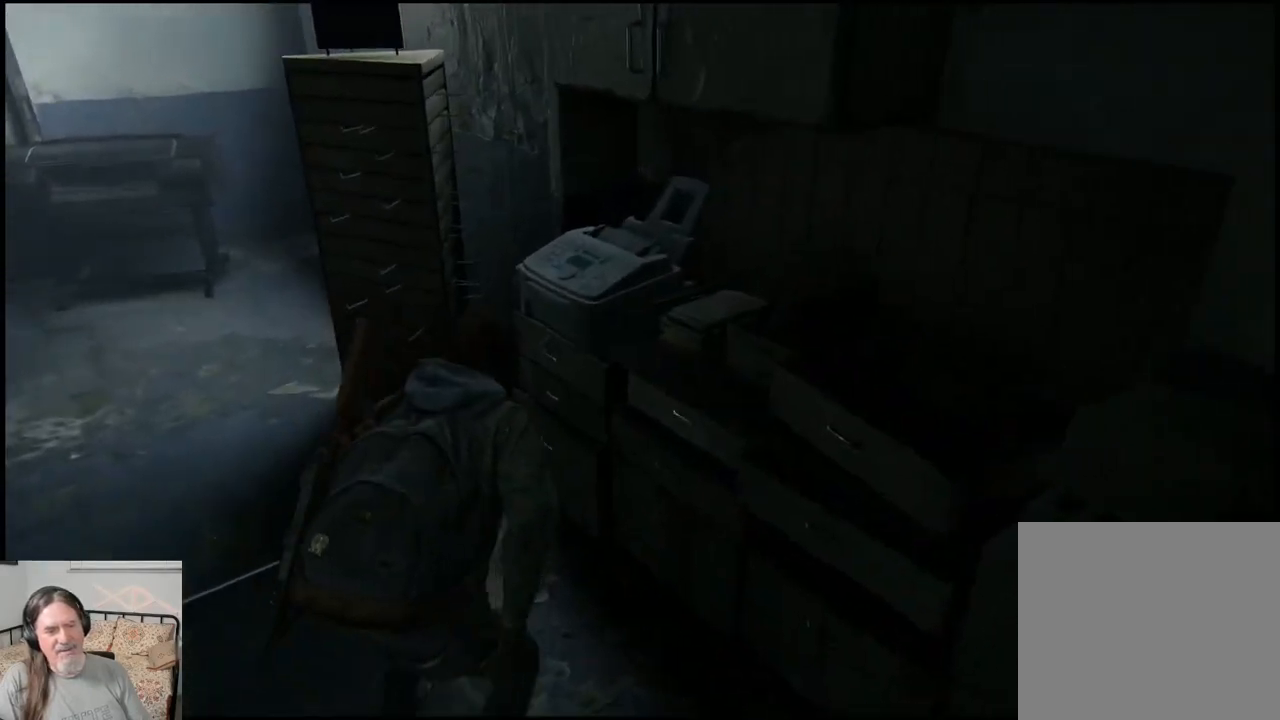
{"buttons": [], "left_stick": "center", "right_stick": "center", "events": []}
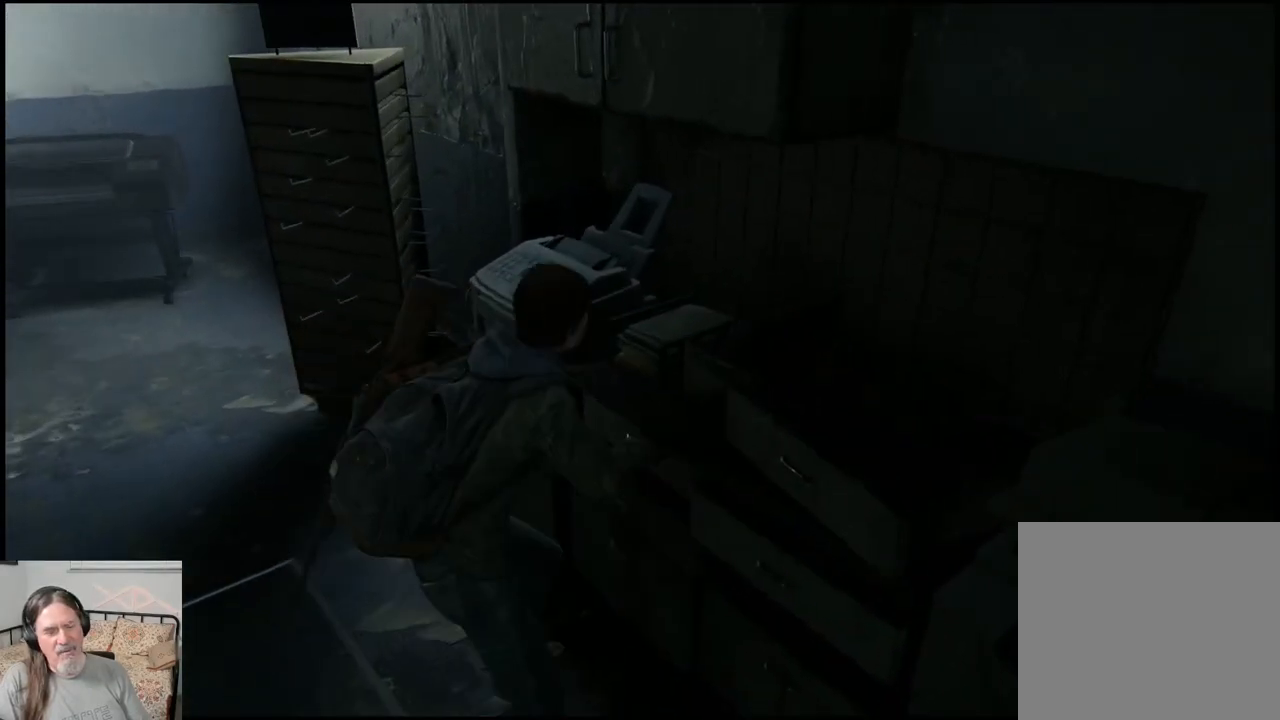
{"buttons": [], "left_stick": "center", "right_stick": "center", "events": [[17, "left_stick", "up-right"], [100, "right_stick", "down-right"], [233, "left_stick", "center"], [367, "right_stick", "center"]]}
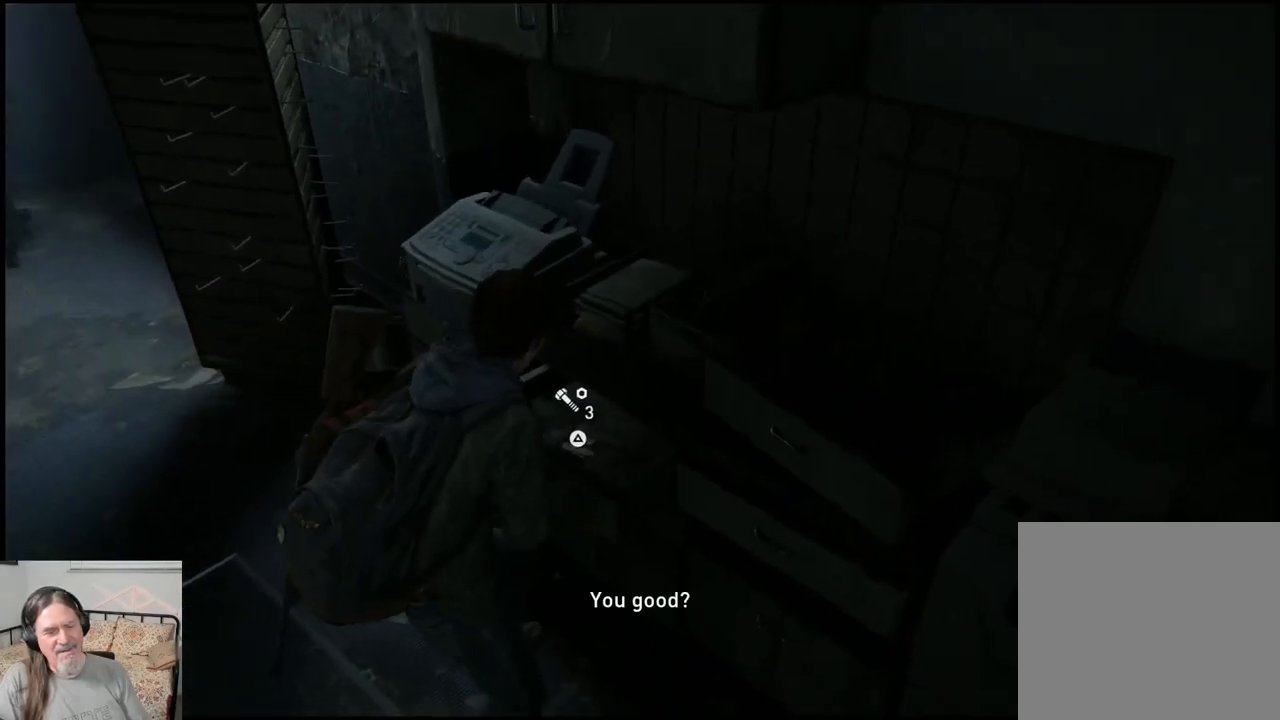
{"buttons": ["TRIANGLE"], "left_stick": "center", "right_stick": "center", "events": [[100, "right_stick", "down"], [167, "left_stick", "up"], [267, "right_stick", "center"], [350, "left_stick", "center"], [450, "TRIANGLE", "down"]]}
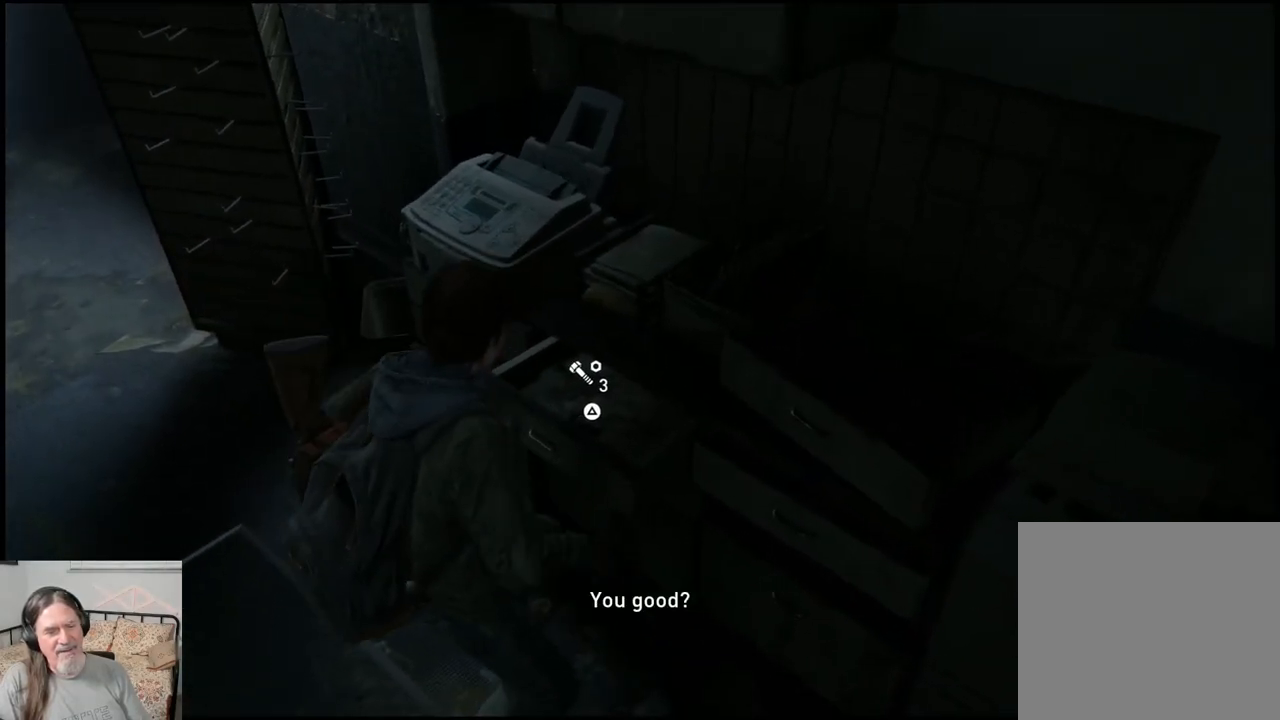
{"buttons": [], "left_stick": "center", "right_stick": "center", "events": [[400, "TRIANGLE", "up"]]}
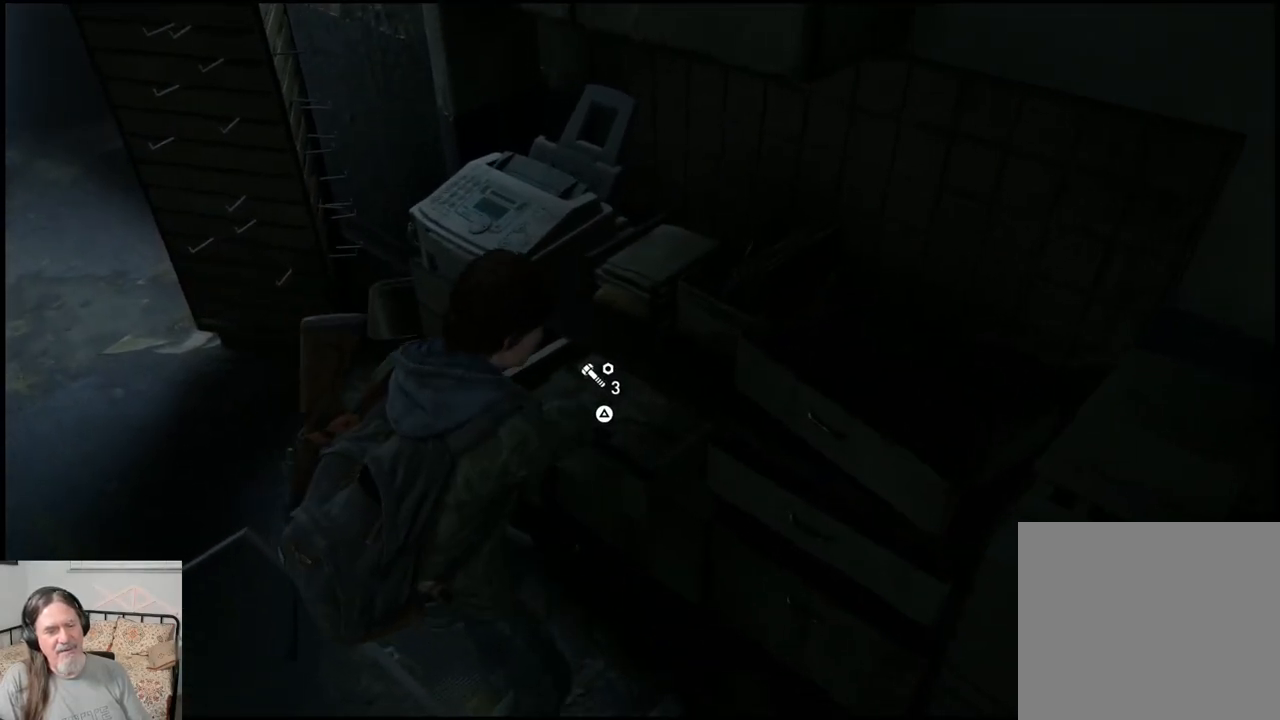
{"buttons": [], "left_stick": "right", "right_stick": "right", "events": [[100, "left_stick", "right"], [200, "right_stick", "right"]]}
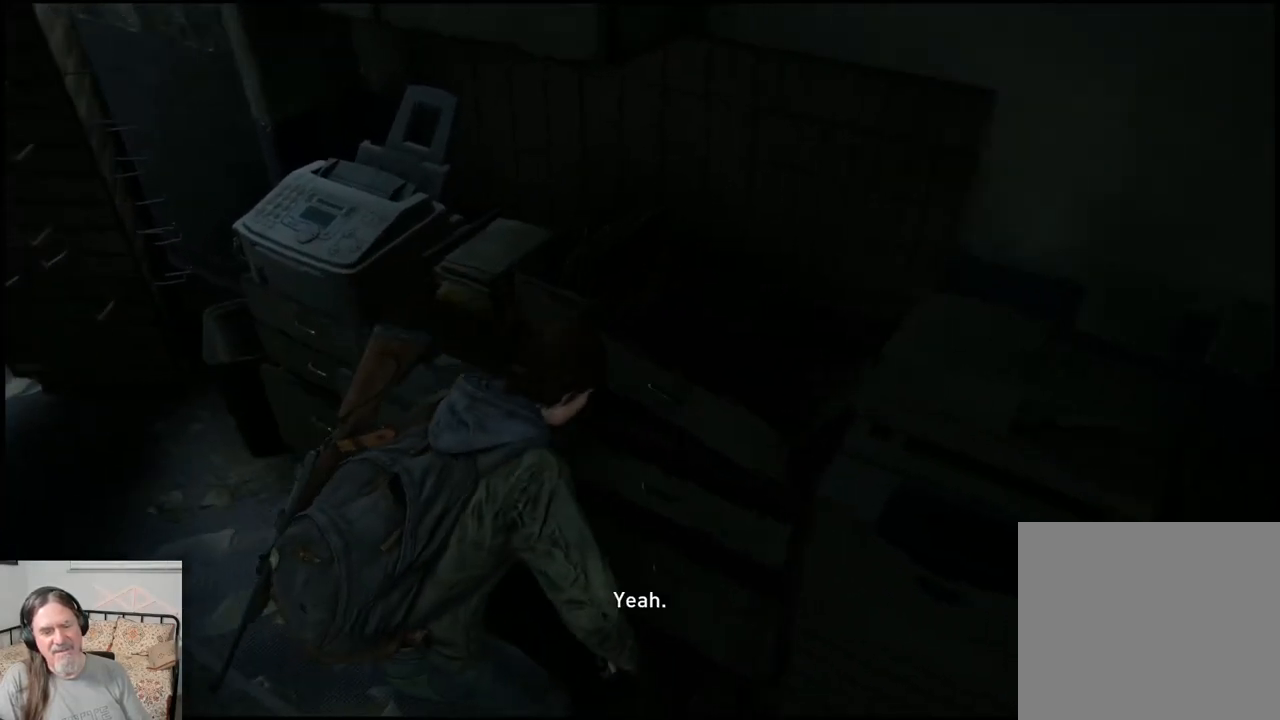
{"buttons": [], "left_stick": "center", "right_stick": "right", "events": [[67, "left_stick", "center"]]}
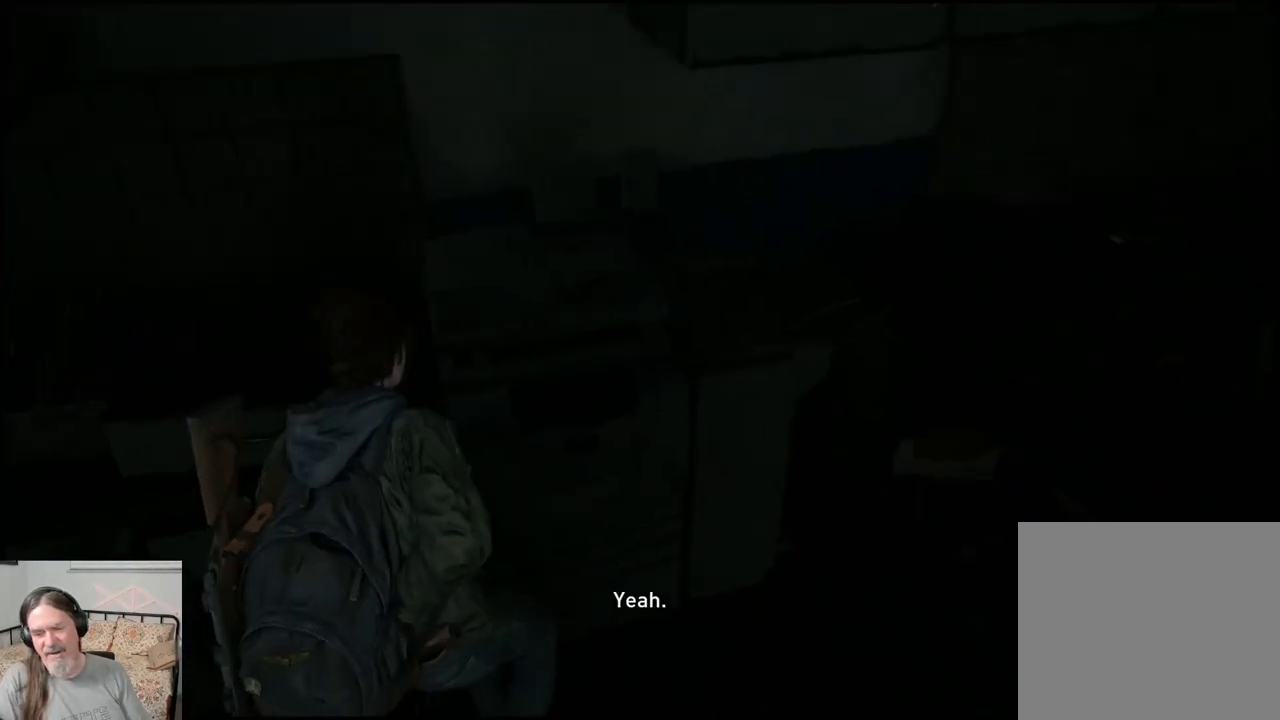
{"buttons": [], "left_stick": "up-right", "right_stick": "up", "events": [[67, "right_stick", "center"], [133, "left_stick", "right"], [283, "left_stick", "up-right"], [333, "right_stick", "up-right"], [417, "right_stick", "up"]]}
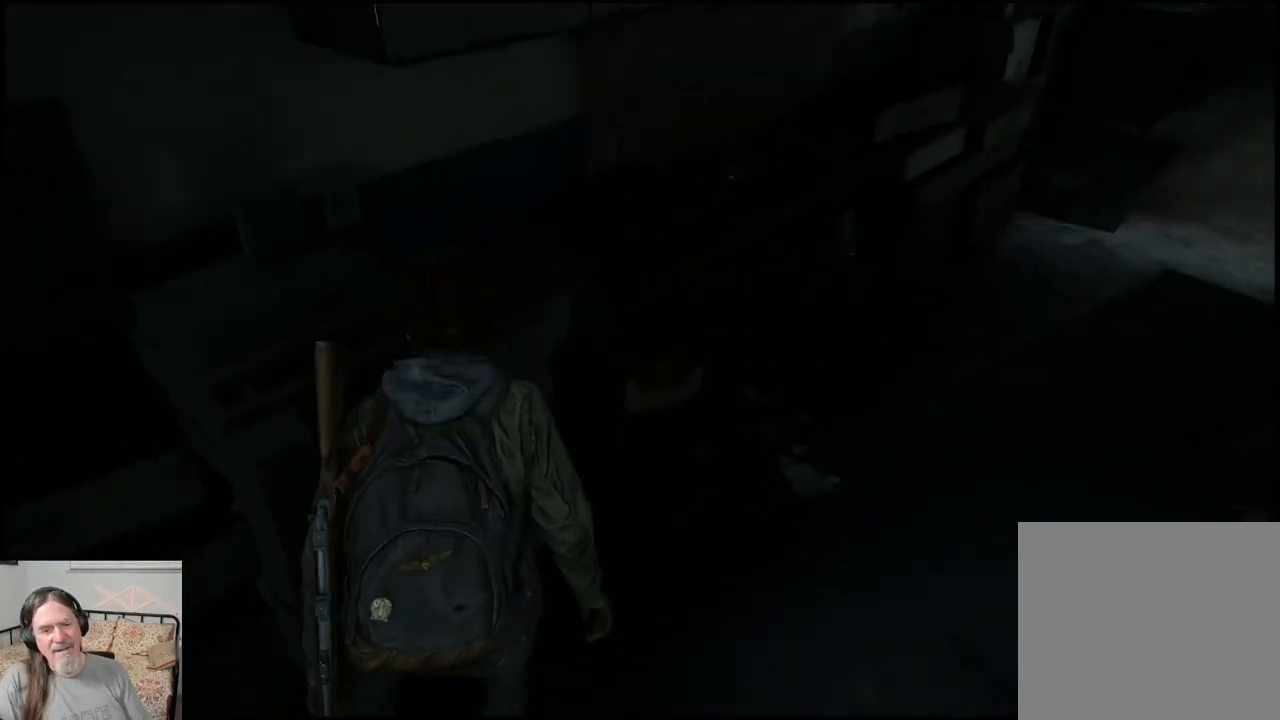
{"buttons": [], "left_stick": "up-right", "right_stick": "center", "events": [[117, "right_stick", "center"]]}
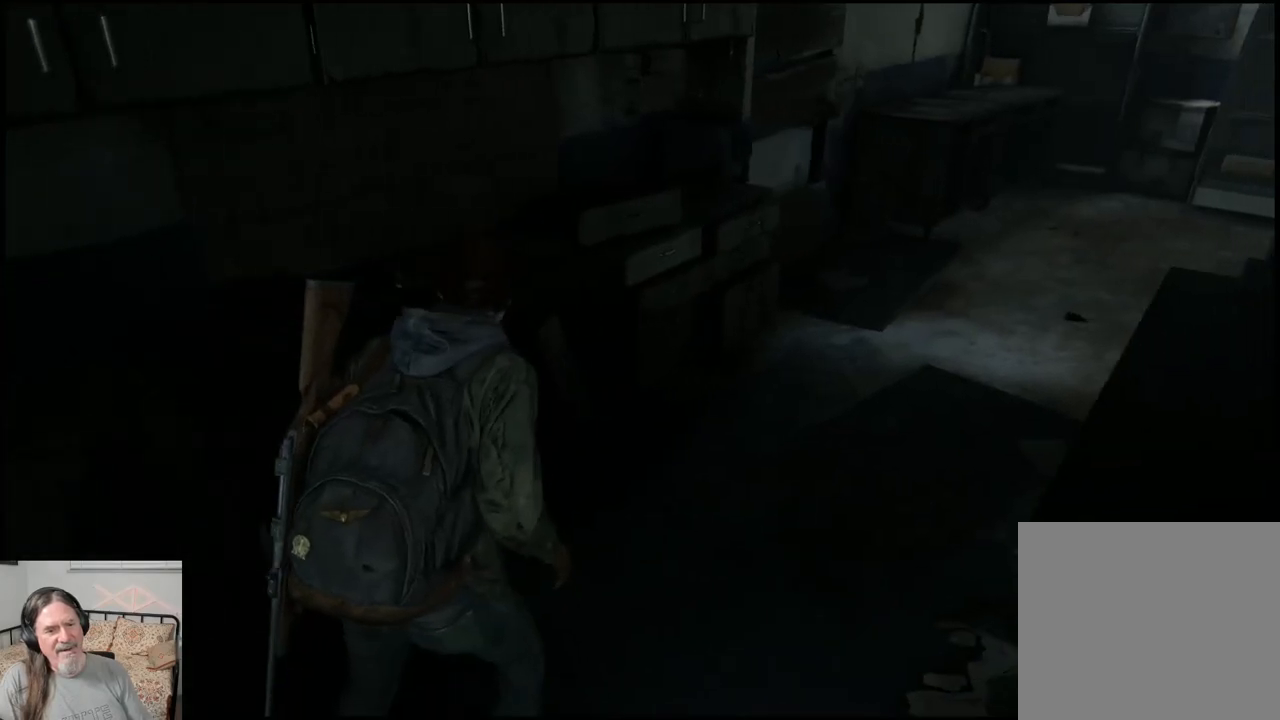
{"buttons": [], "left_stick": "up-right", "right_stick": "center", "events": [[33, "right_stick", "up"], [417, "right_stick", "center"]]}
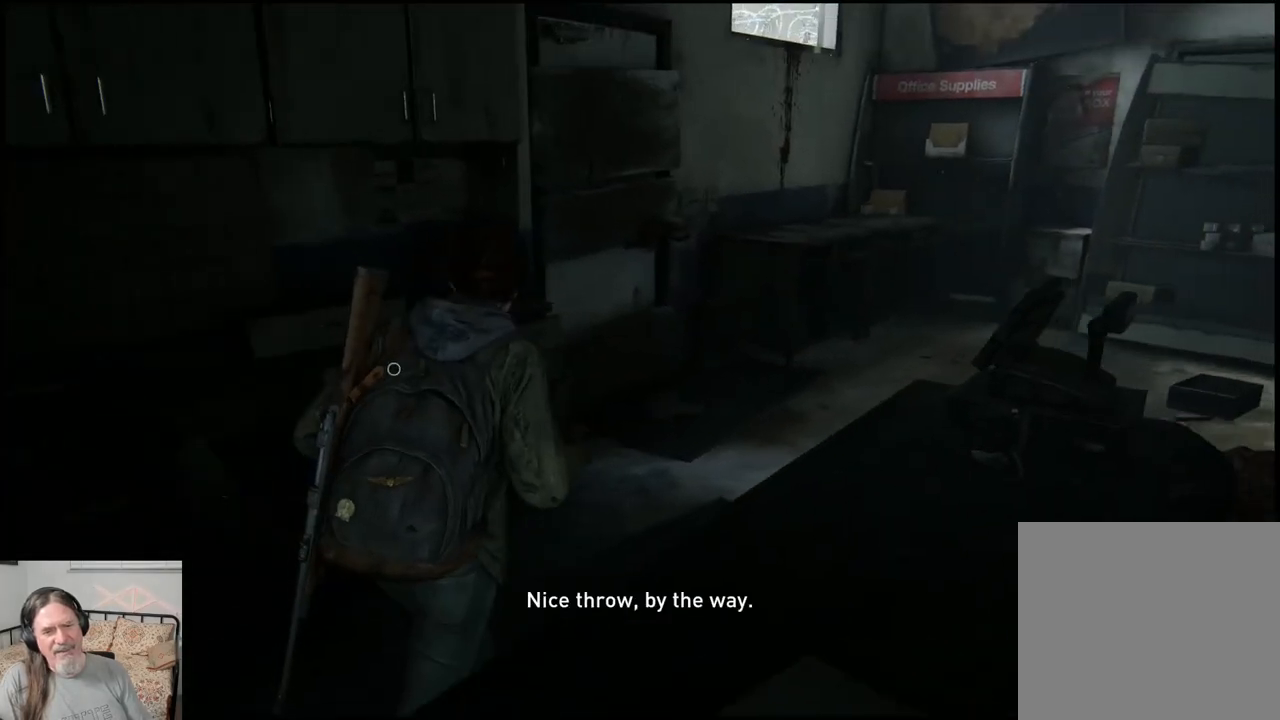
{"buttons": [], "left_stick": "up-right", "right_stick": "center", "events": []}
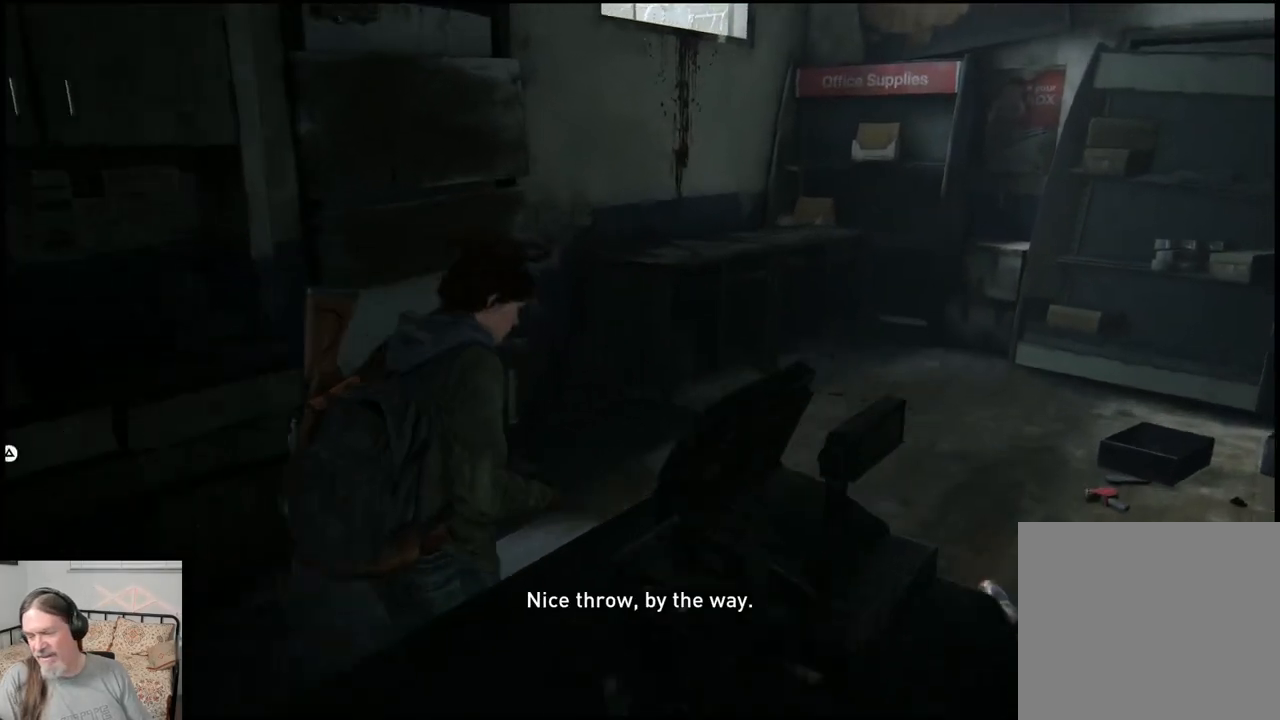
{"buttons": [], "left_stick": "up-right", "right_stick": "left", "events": [[317, "right_stick", "left"]]}
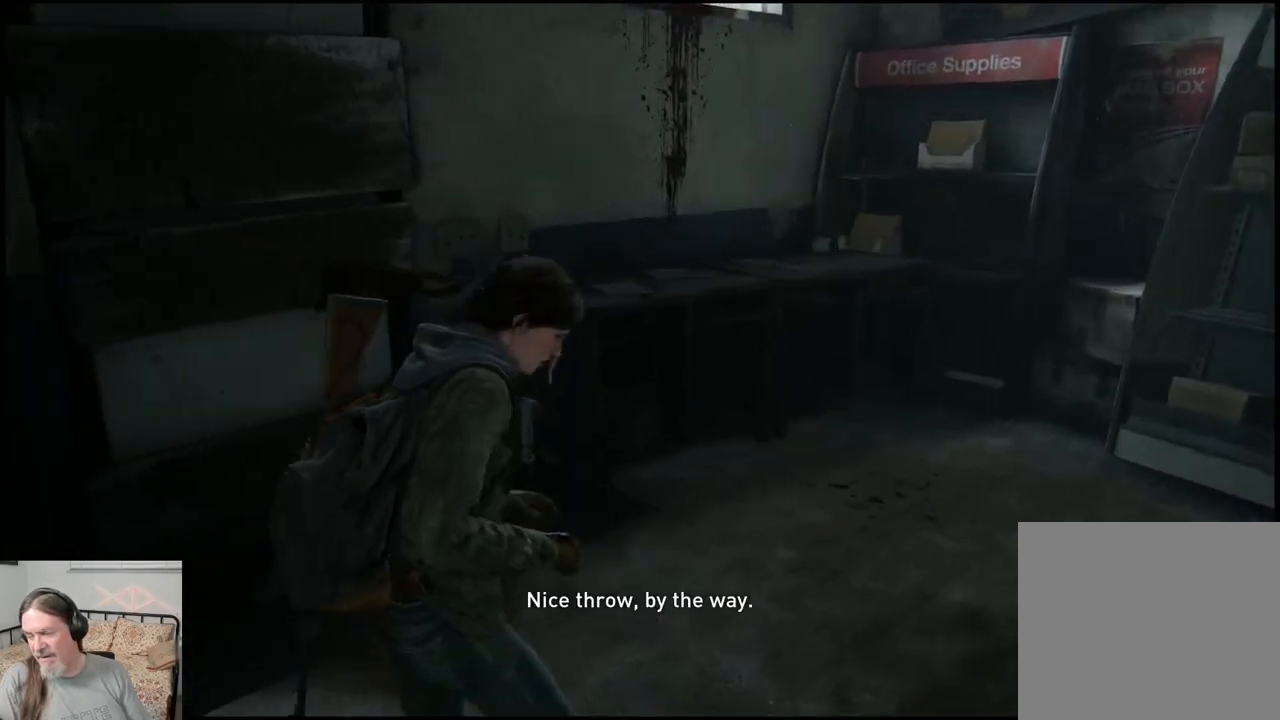
{"buttons": [], "left_stick": "up-right", "right_stick": "center", "events": [[267, "right_stick", "center"]]}
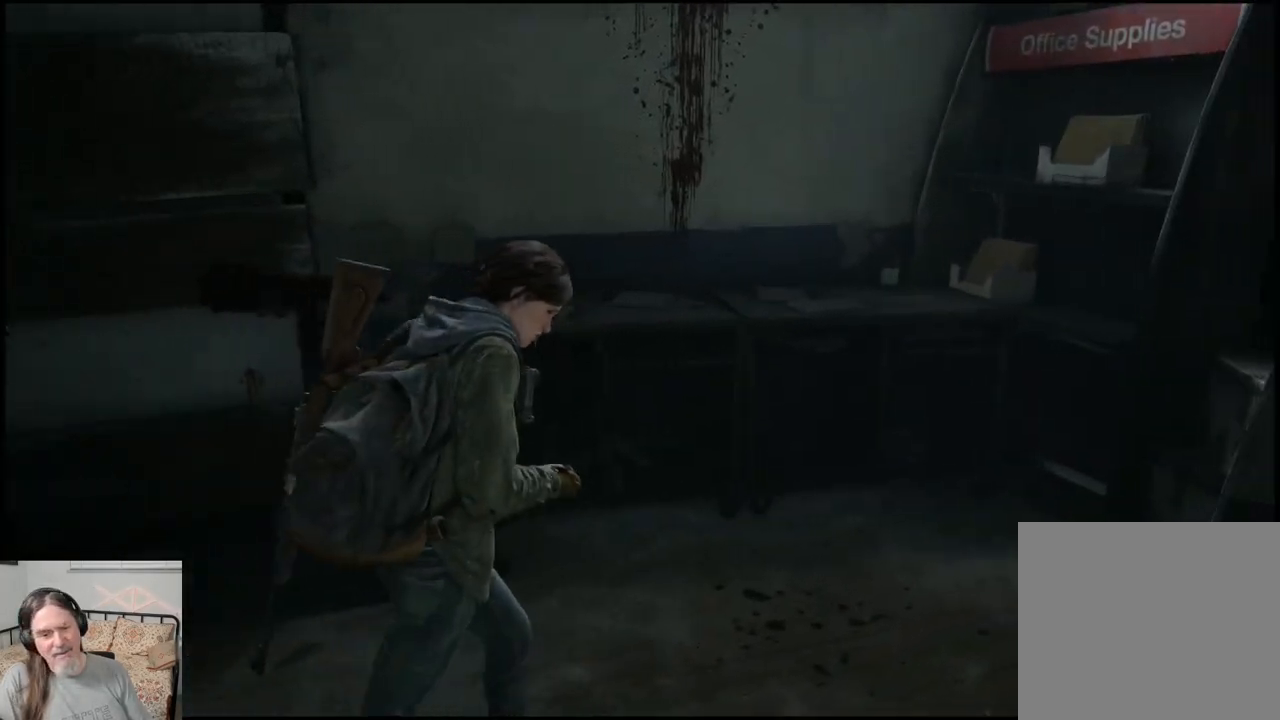
{"buttons": [], "left_stick": "center", "right_stick": "center", "events": [[50, "left_stick", "up"], [167, "left_stick", "center"]]}